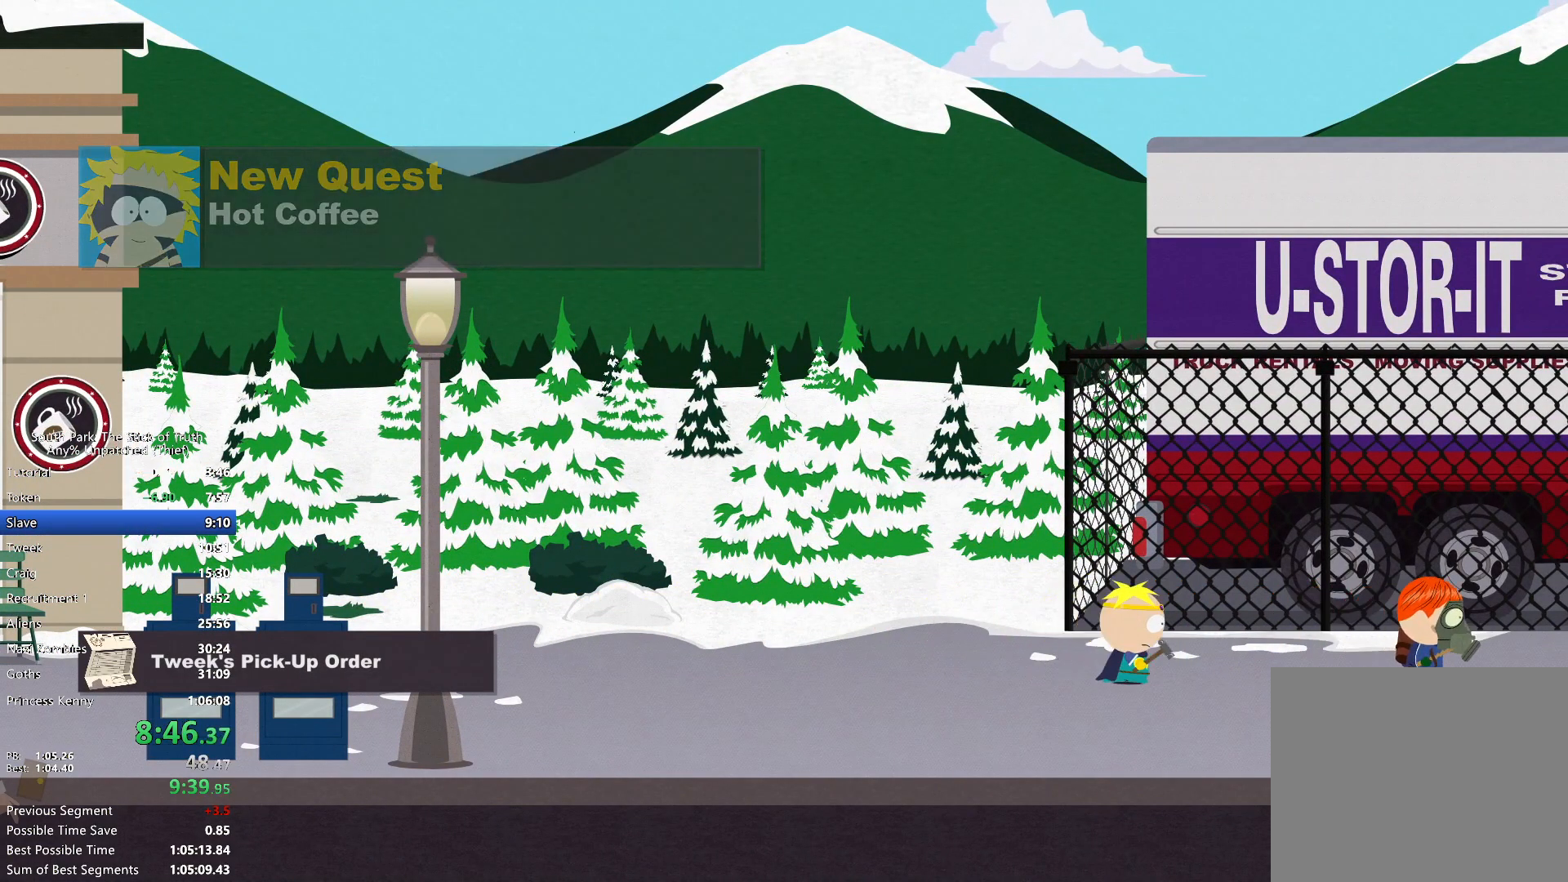
Gameplay with a controller (Xbox layout); each line is a JSON object with the inputs held at the frame after it (dt_ms = milliseconds from this image to that frame). "events" lists button and stick changes between this image and that frame as [ms after this image, input, new state], when the widget could be followed in between. Not read: HOME L3 R3.
{"dt_ms": 500, "buttons": ["B"], "left_stick": "right", "right_stick": "center", "events": []}
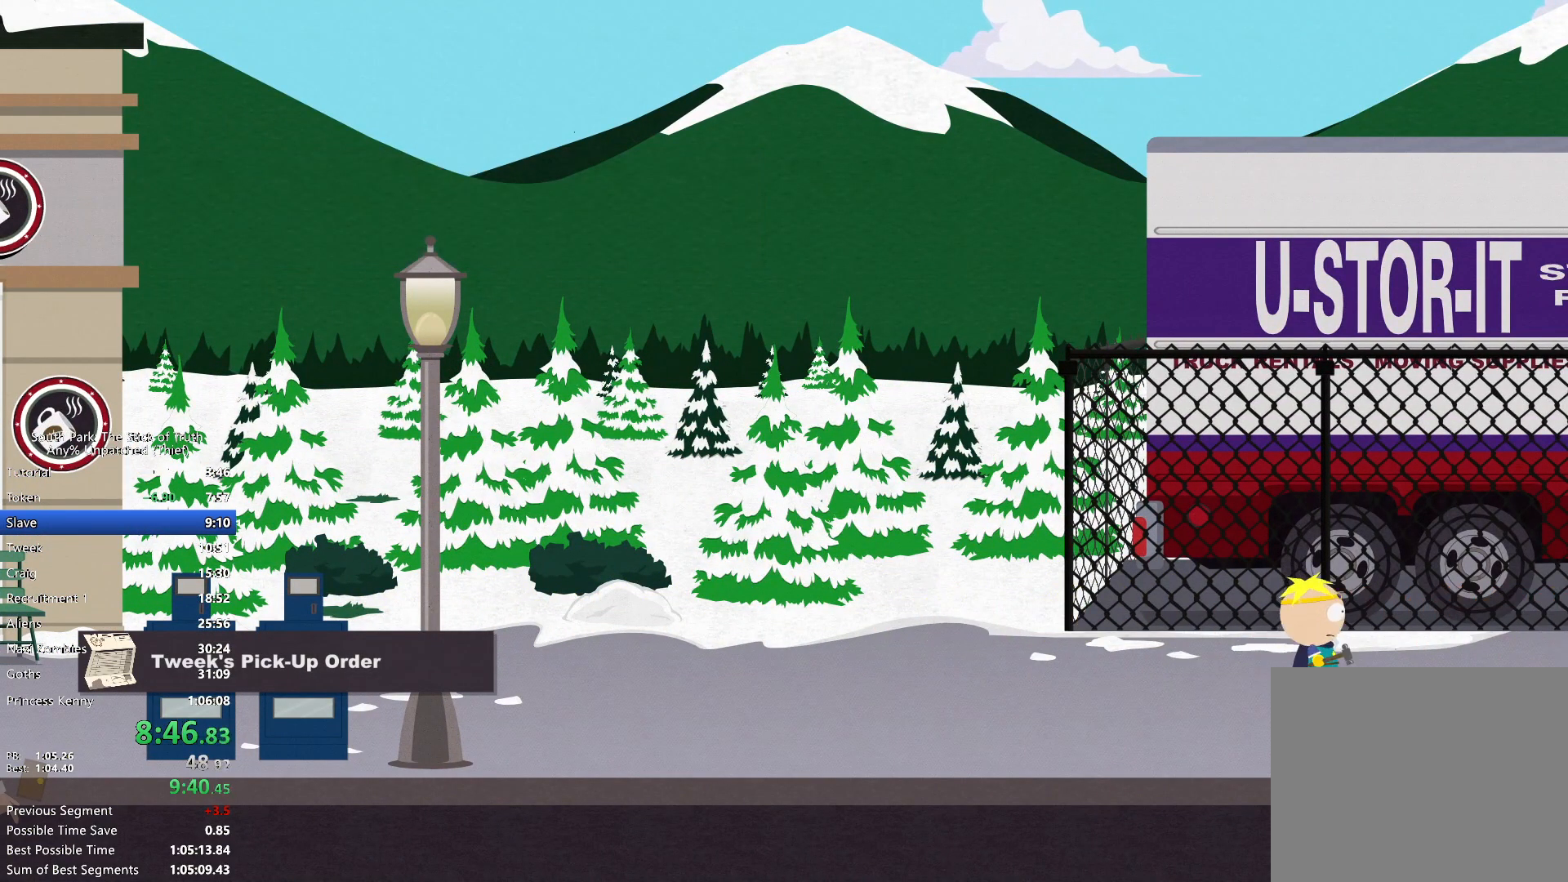
{"dt_ms": 1000, "buttons": ["B"], "left_stick": "right", "right_stick": "center"}
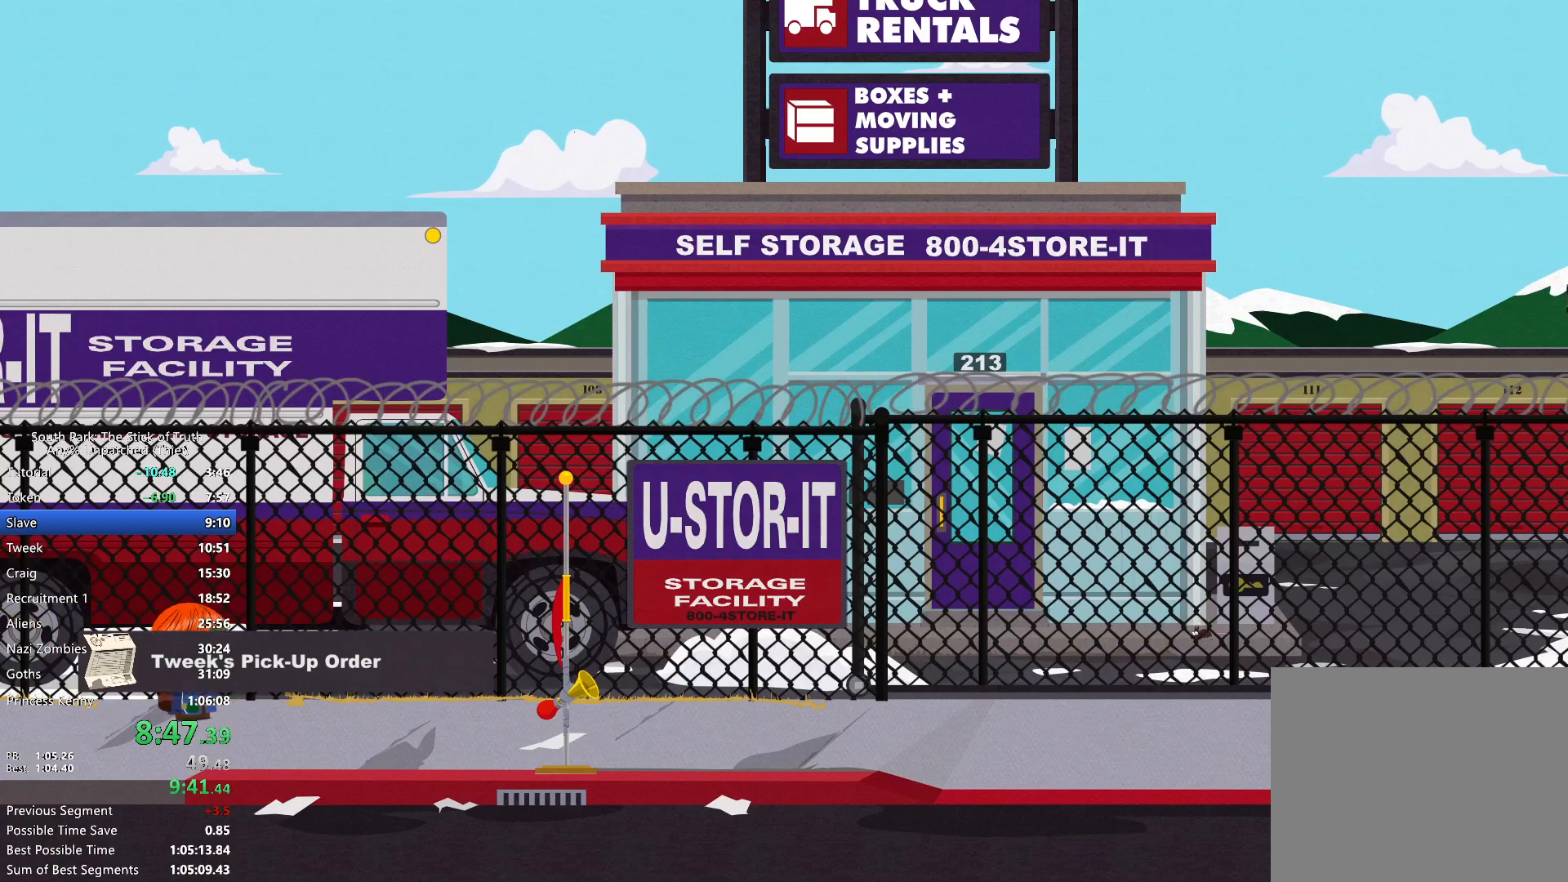
{"dt_ms": 500, "buttons": ["B"], "left_stick": "right", "right_stick": "center", "events": []}
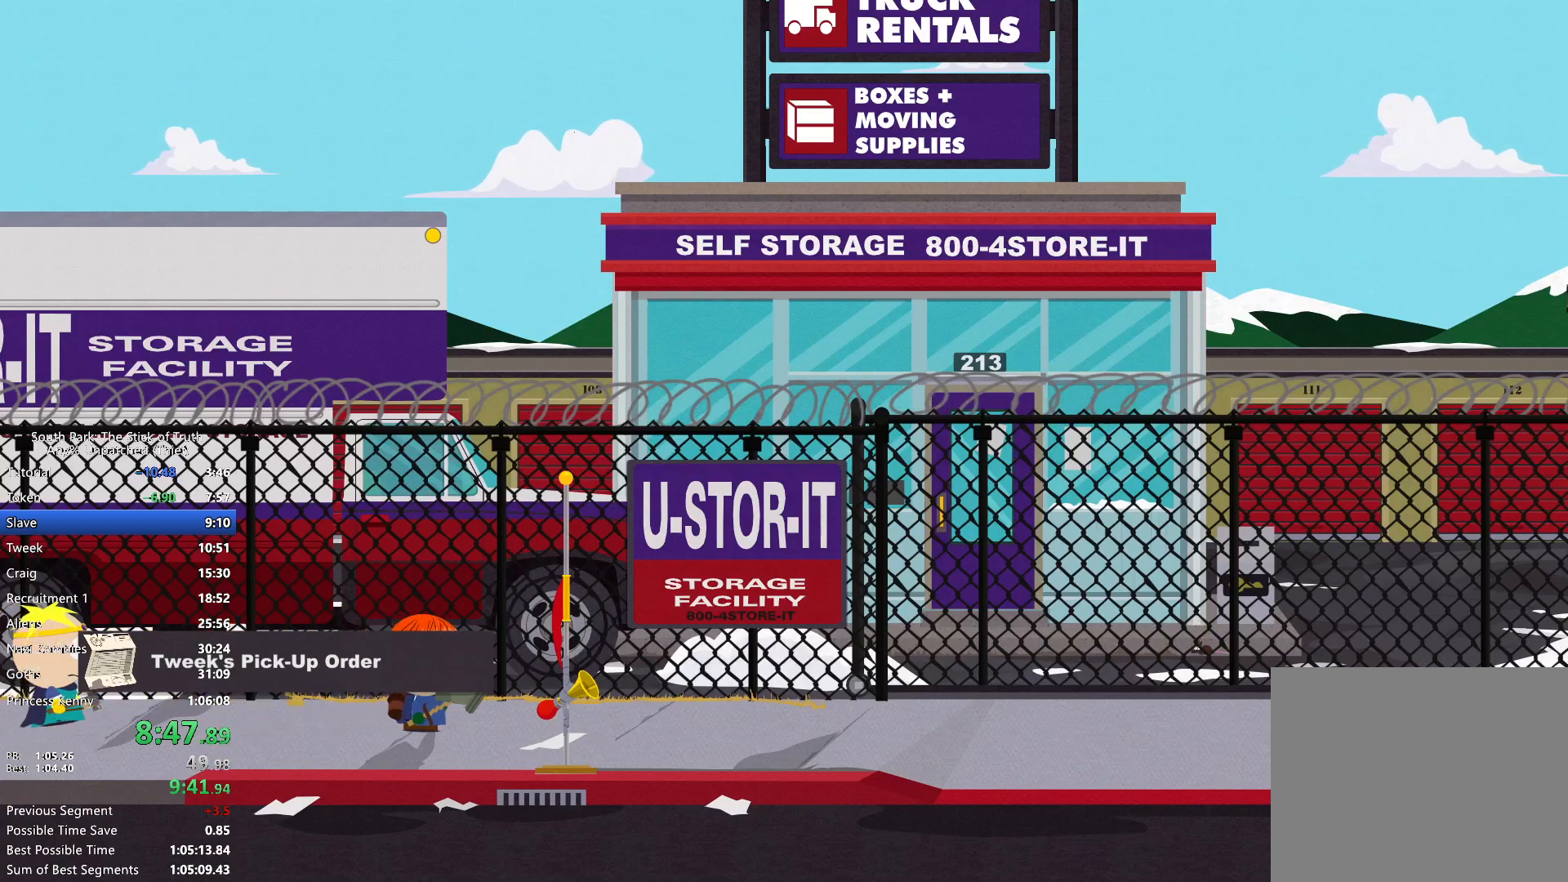
{"dt_ms": 500, "buttons": ["B"], "left_stick": "right", "right_stick": "center", "events": []}
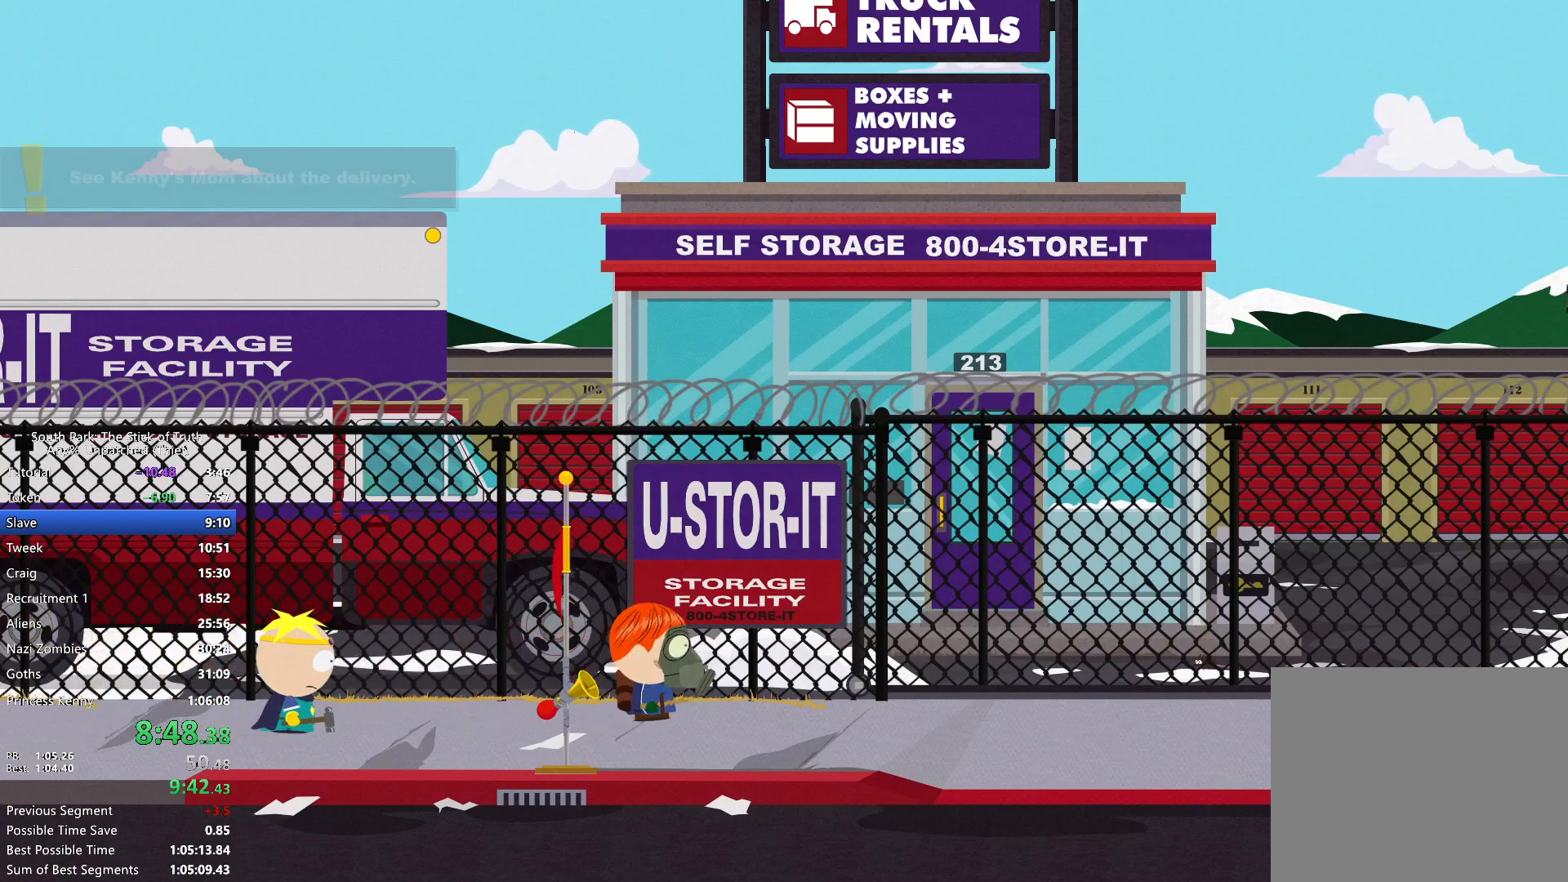
{"dt_ms": 500, "buttons": ["B"], "left_stick": "right", "right_stick": "center", "events": []}
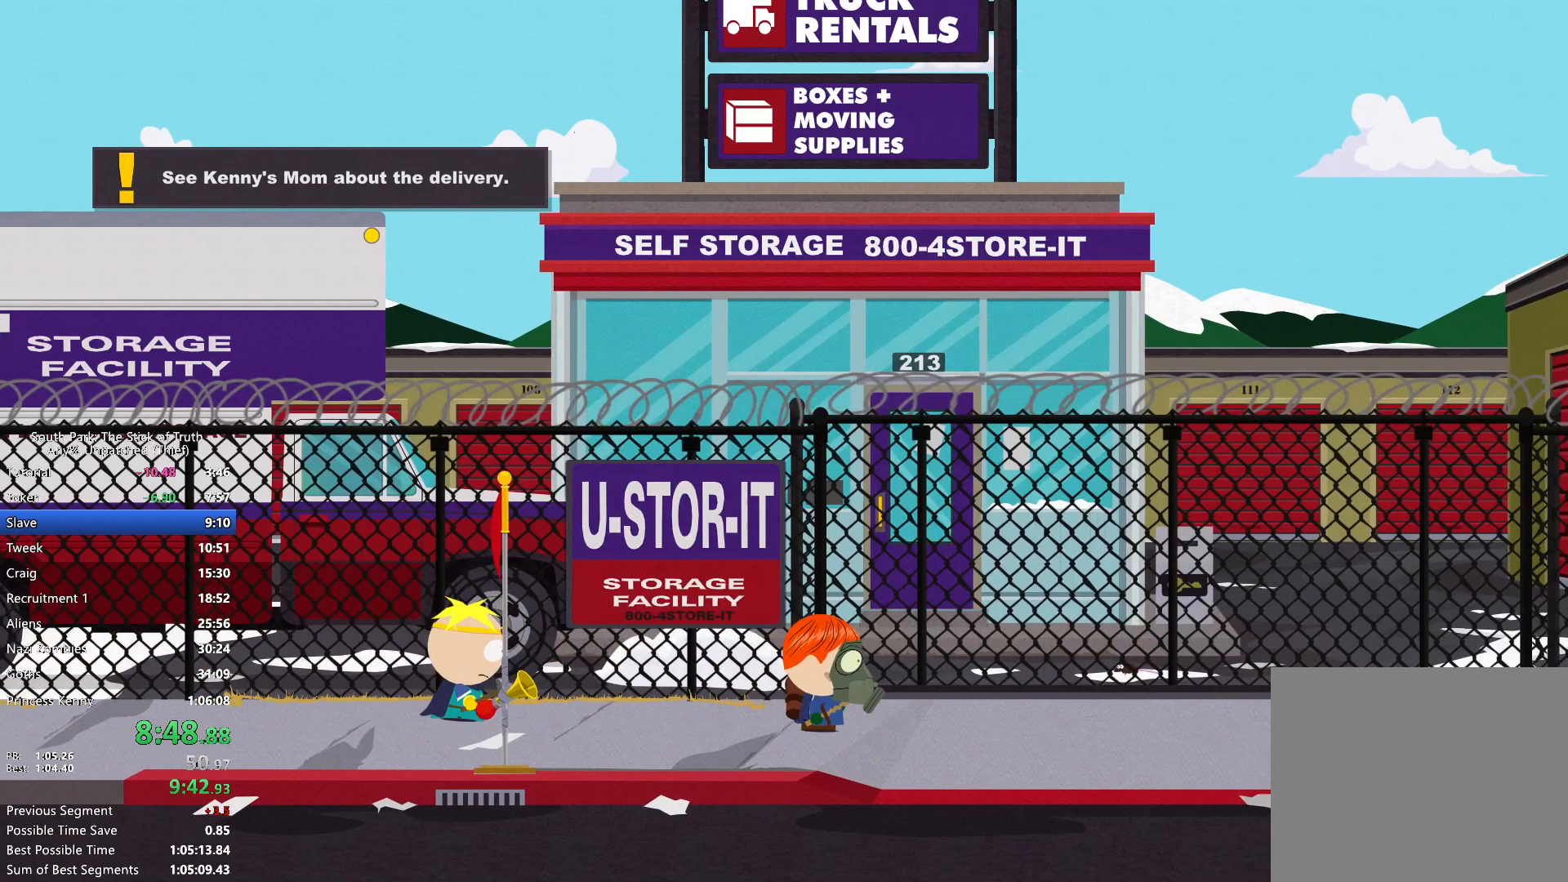
{"dt_ms": 500, "buttons": ["B"], "left_stick": "right", "right_stick": "center", "events": [[150, "left_stick", "down-right"], [450, "left_stick", "right"]]}
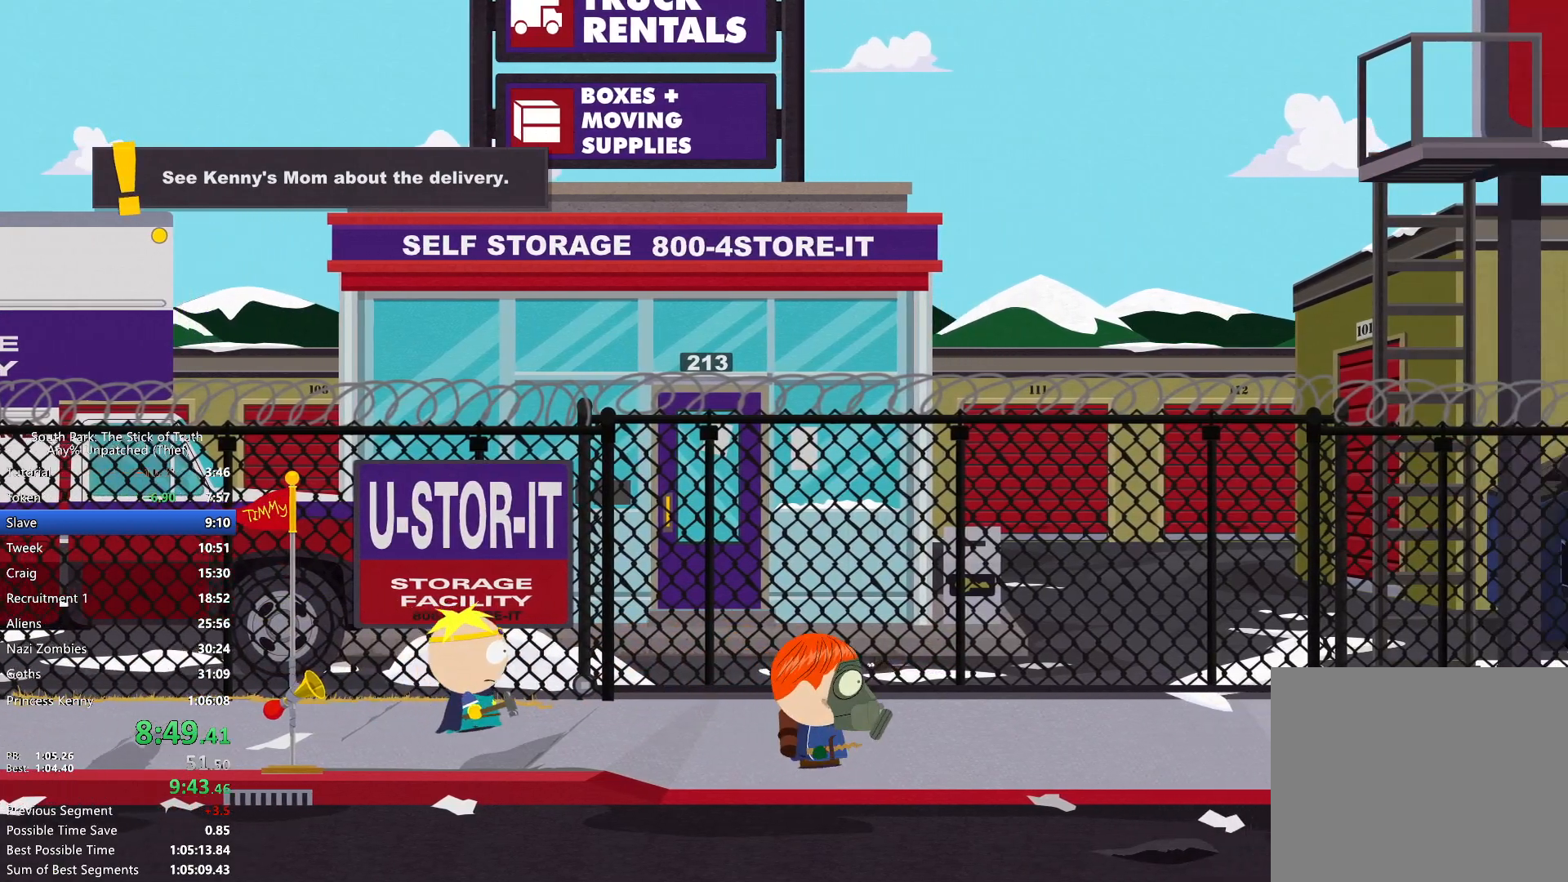
{"dt_ms": 500, "buttons": ["B"], "left_stick": "right", "right_stick": "center", "events": []}
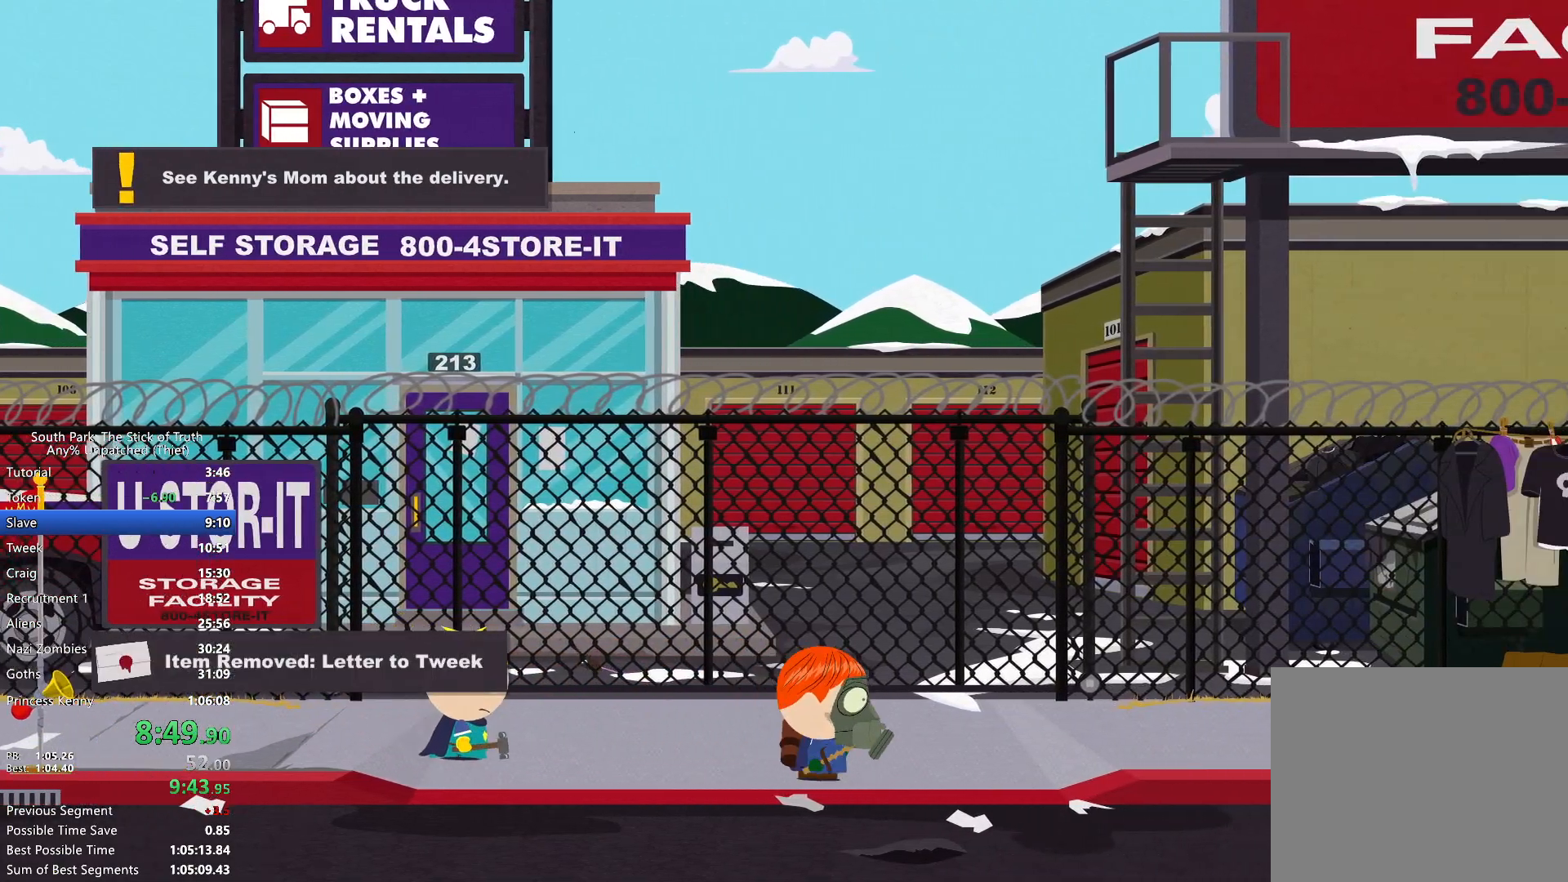
{"dt_ms": 500, "buttons": ["B"], "left_stick": "right", "right_stick": "center", "events": []}
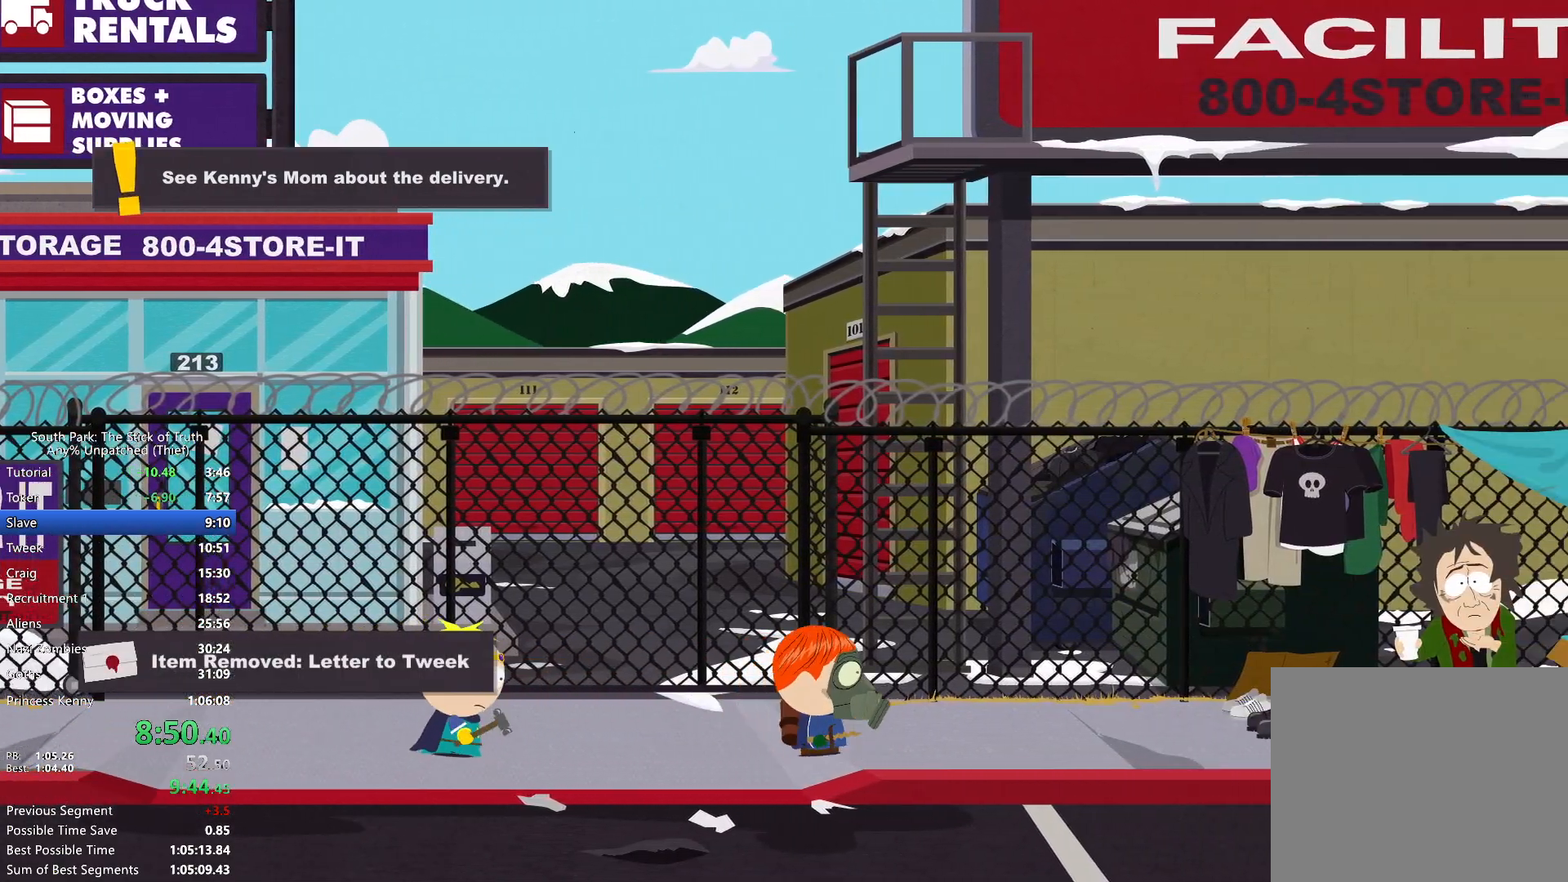
{"dt_ms": 500, "buttons": ["B"], "left_stick": "right", "right_stick": "center", "events": []}
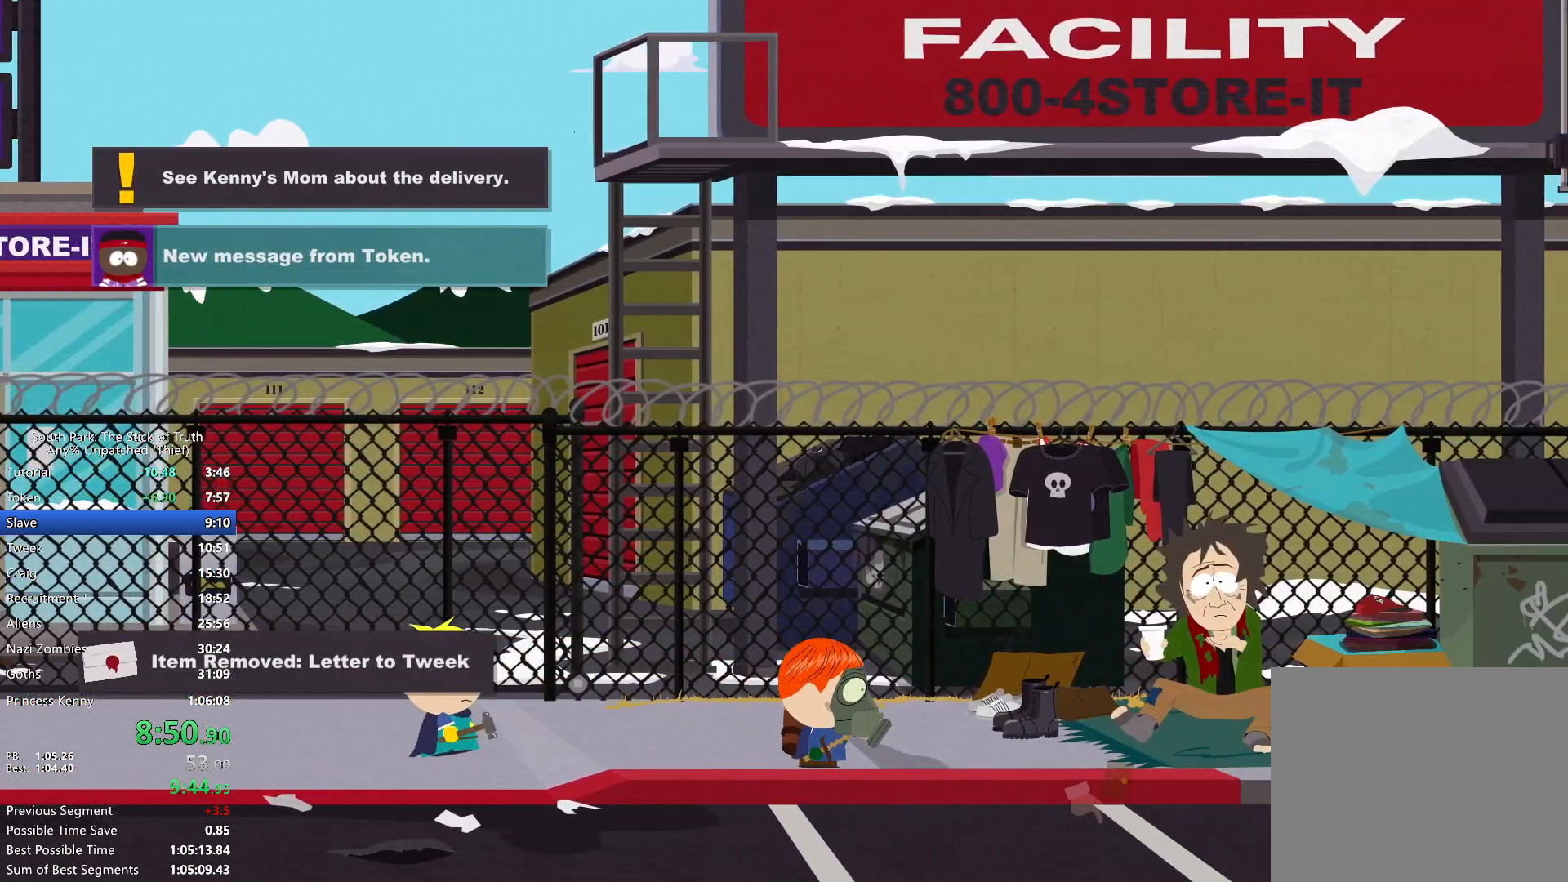
{"dt_ms": 500, "buttons": [], "left_stick": "right", "right_stick": "center", "events": [[500, "B", "up"]]}
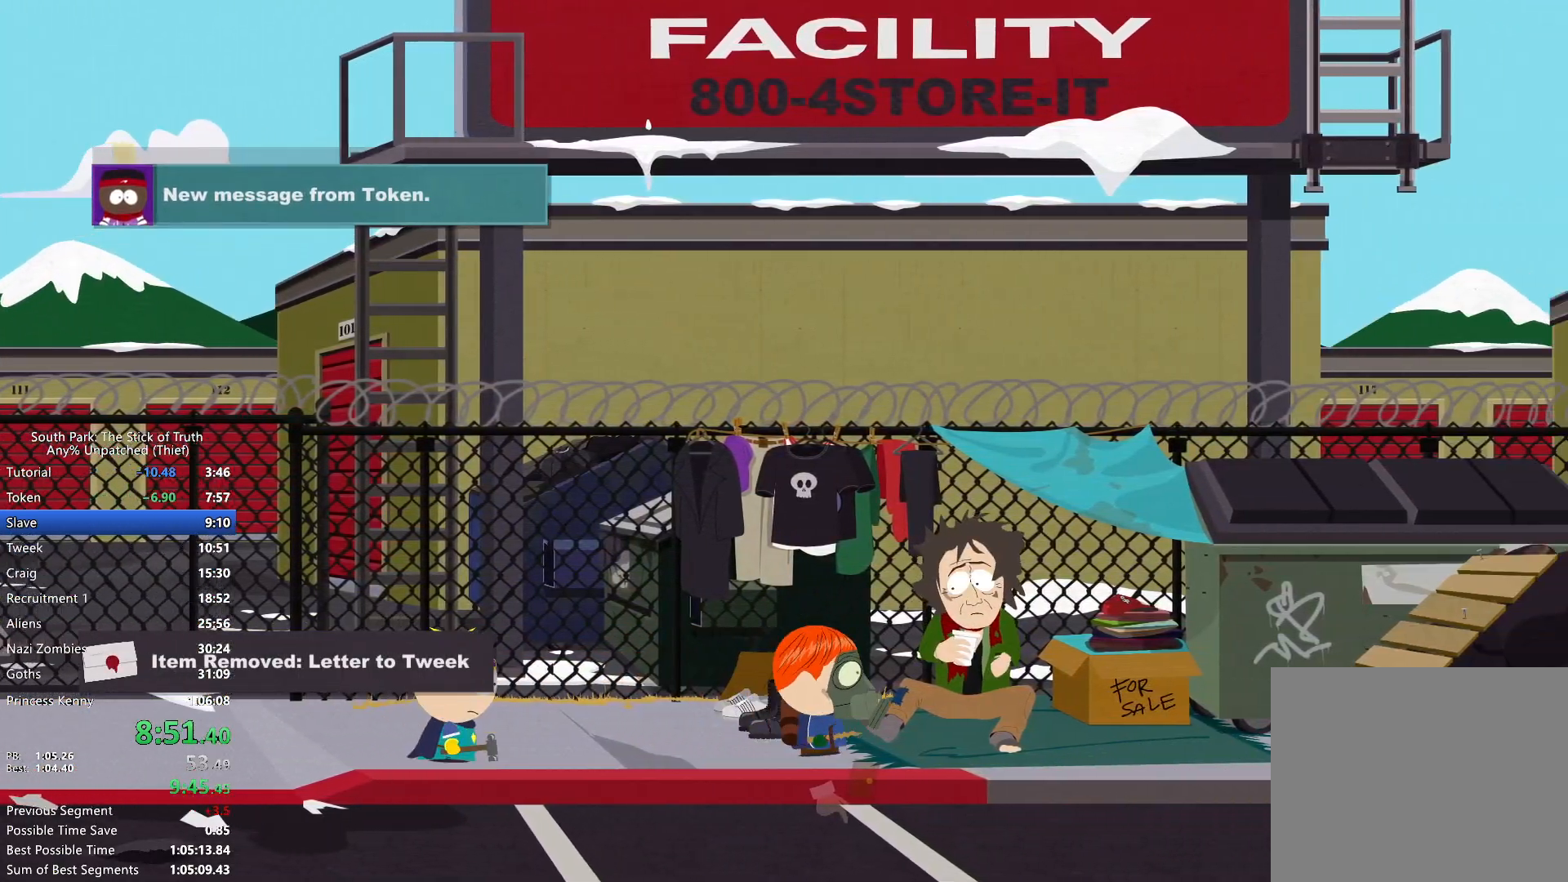
{"dt_ms": 500, "buttons": ["B"], "left_stick": "center", "right_stick": "center", "events": [[17, "A", "down"], [67, "left_stick", "center"], [83, "A", "up"], [117, "B", "down"]]}
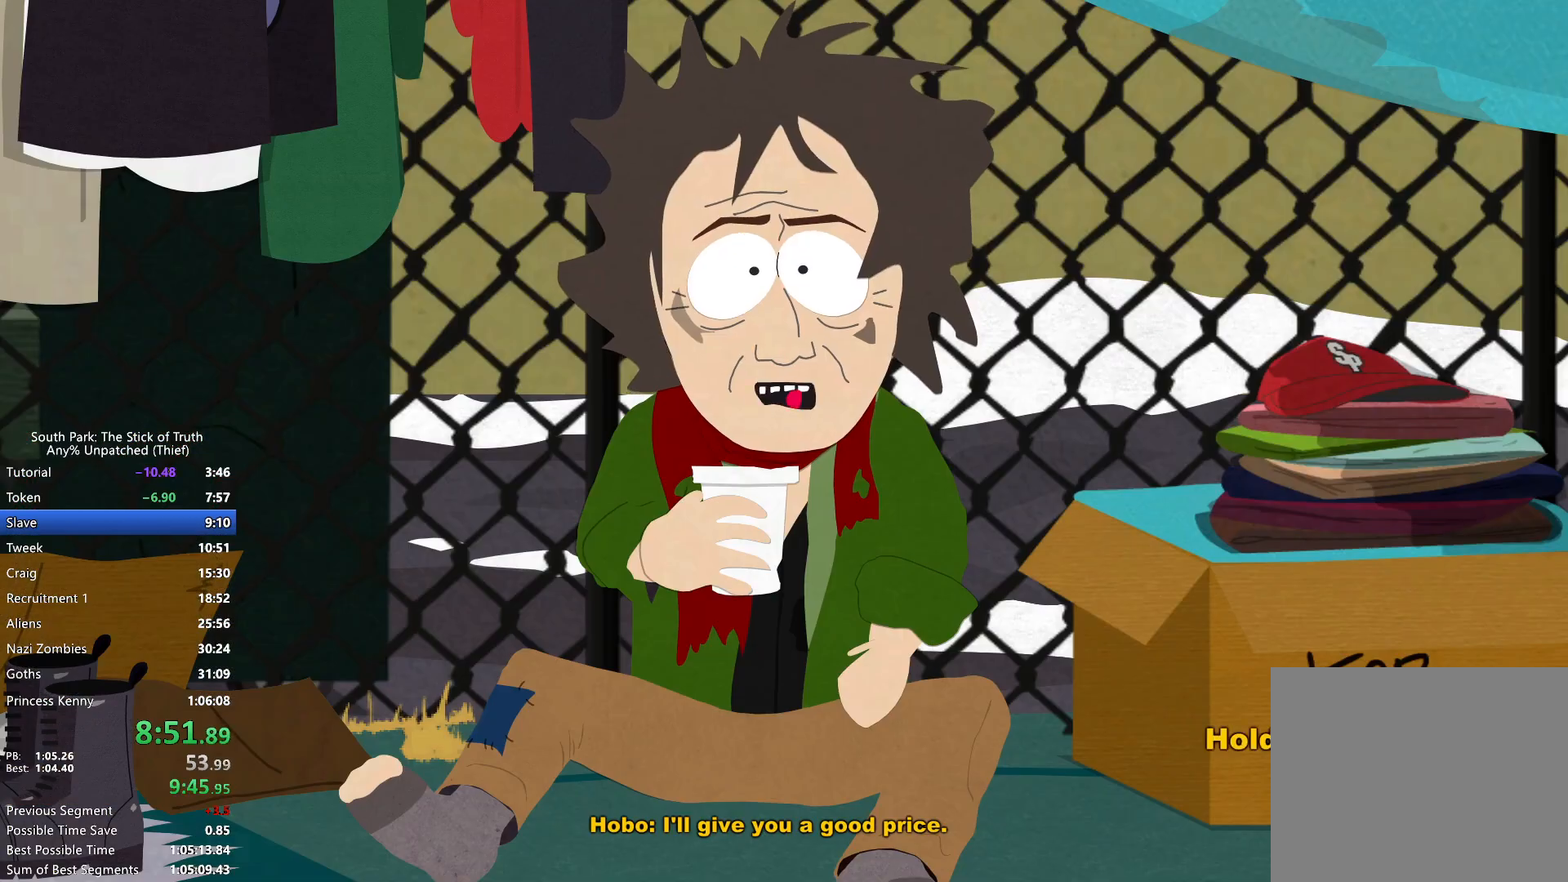
{"dt_ms": 500, "buttons": ["B"], "left_stick": "center", "right_stick": "center", "events": [[83, "X", "down"], [350, "X", "up"]]}
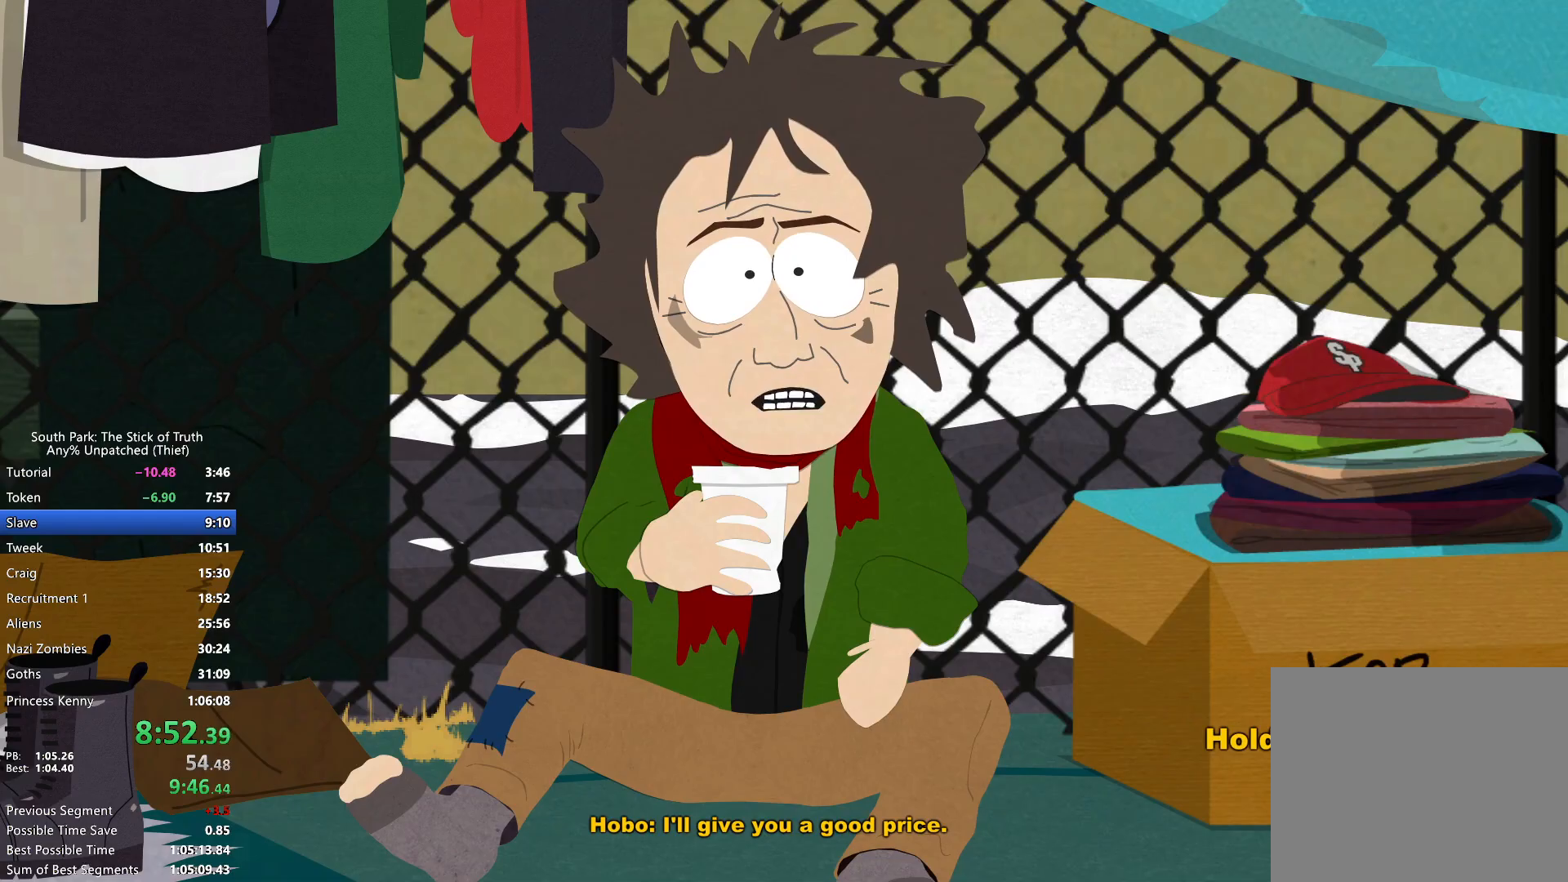
{"dt_ms": 500, "buttons": ["DPAD_DOWN"], "left_stick": "center", "right_stick": "center", "events": [[433, "B", "up"], [500, "DPAD_DOWN", "down"]]}
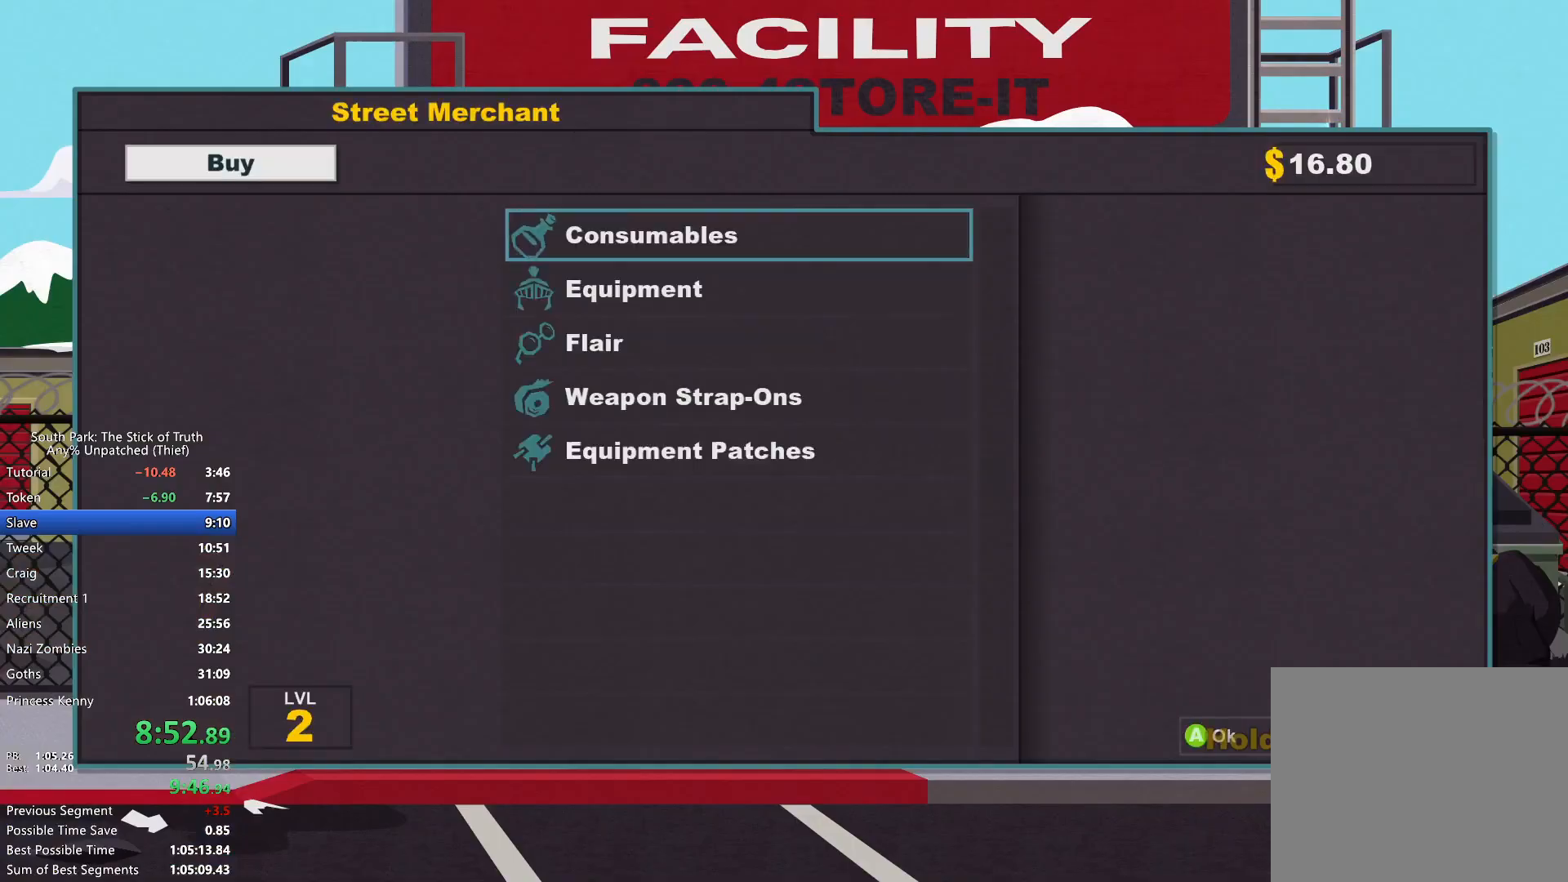
{"dt_ms": 500, "buttons": [], "left_stick": "center", "right_stick": "center", "events": [[67, "DPAD_DOWN", "up"], [150, "DPAD_DOWN", "down"], [200, "DPAD_DOWN", "up"], [250, "DPAD_DOWN", "down"], [317, "DPAD_DOWN", "up"], [367, "A", "down"], [417, "A", "up"], [433, "DPAD_DOWN", "down"], [500, "DPAD_DOWN", "up"]]}
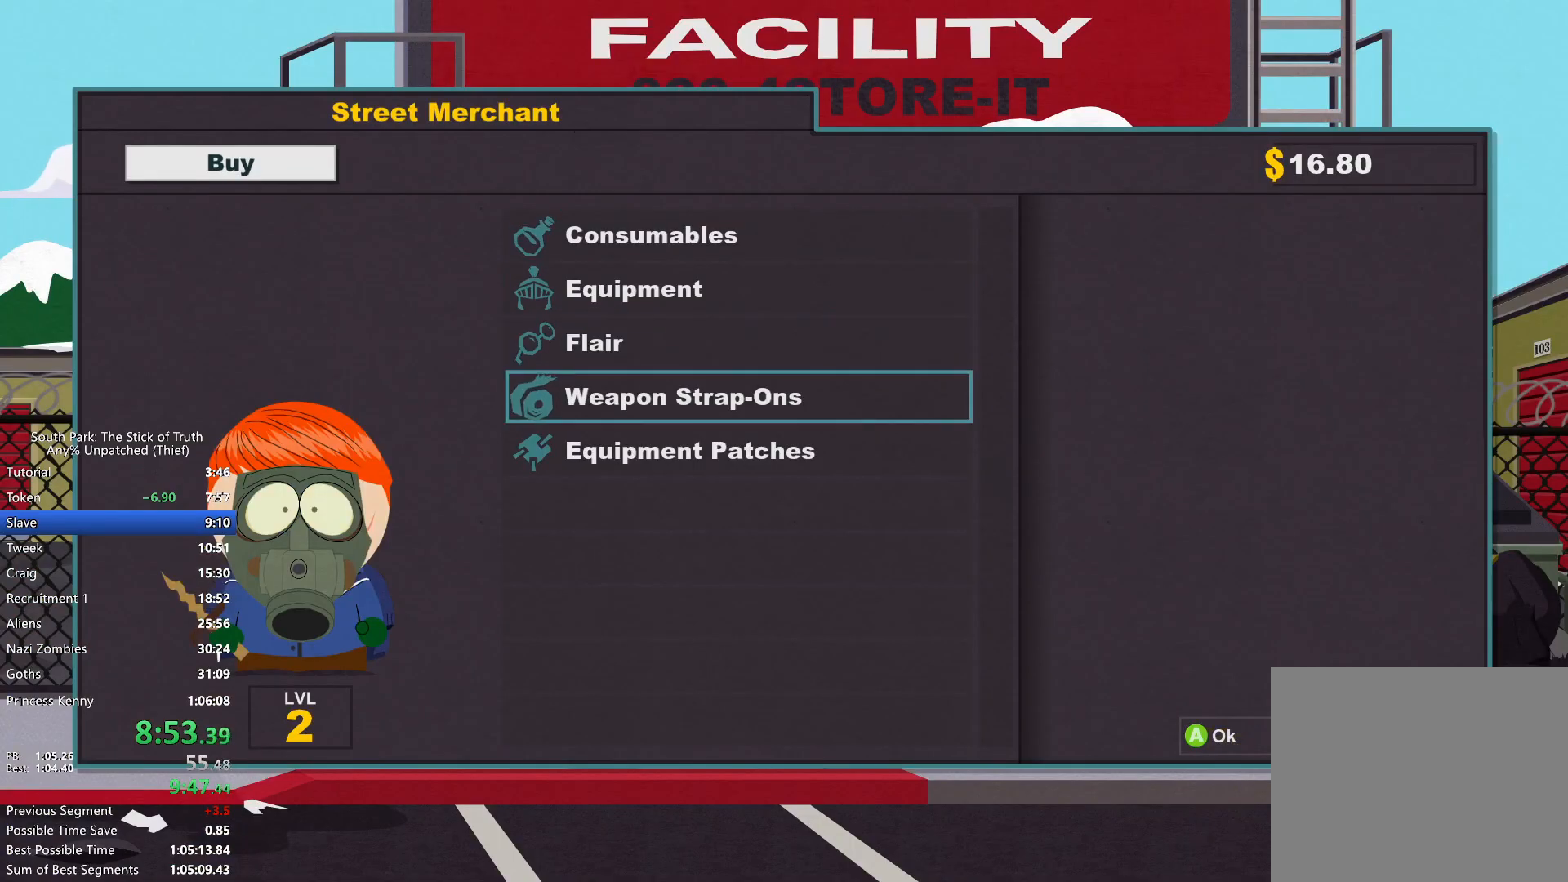
{"dt_ms": 500, "buttons": ["B"], "left_stick": "down-left", "right_stick": "center", "events": [[17, "A", "down"], [67, "A", "up"], [167, "B", "down"], [217, "B", "up"], [300, "B", "down"], [350, "B", "up"], [400, "left_stick", "down-left"], [433, "B", "down"]]}
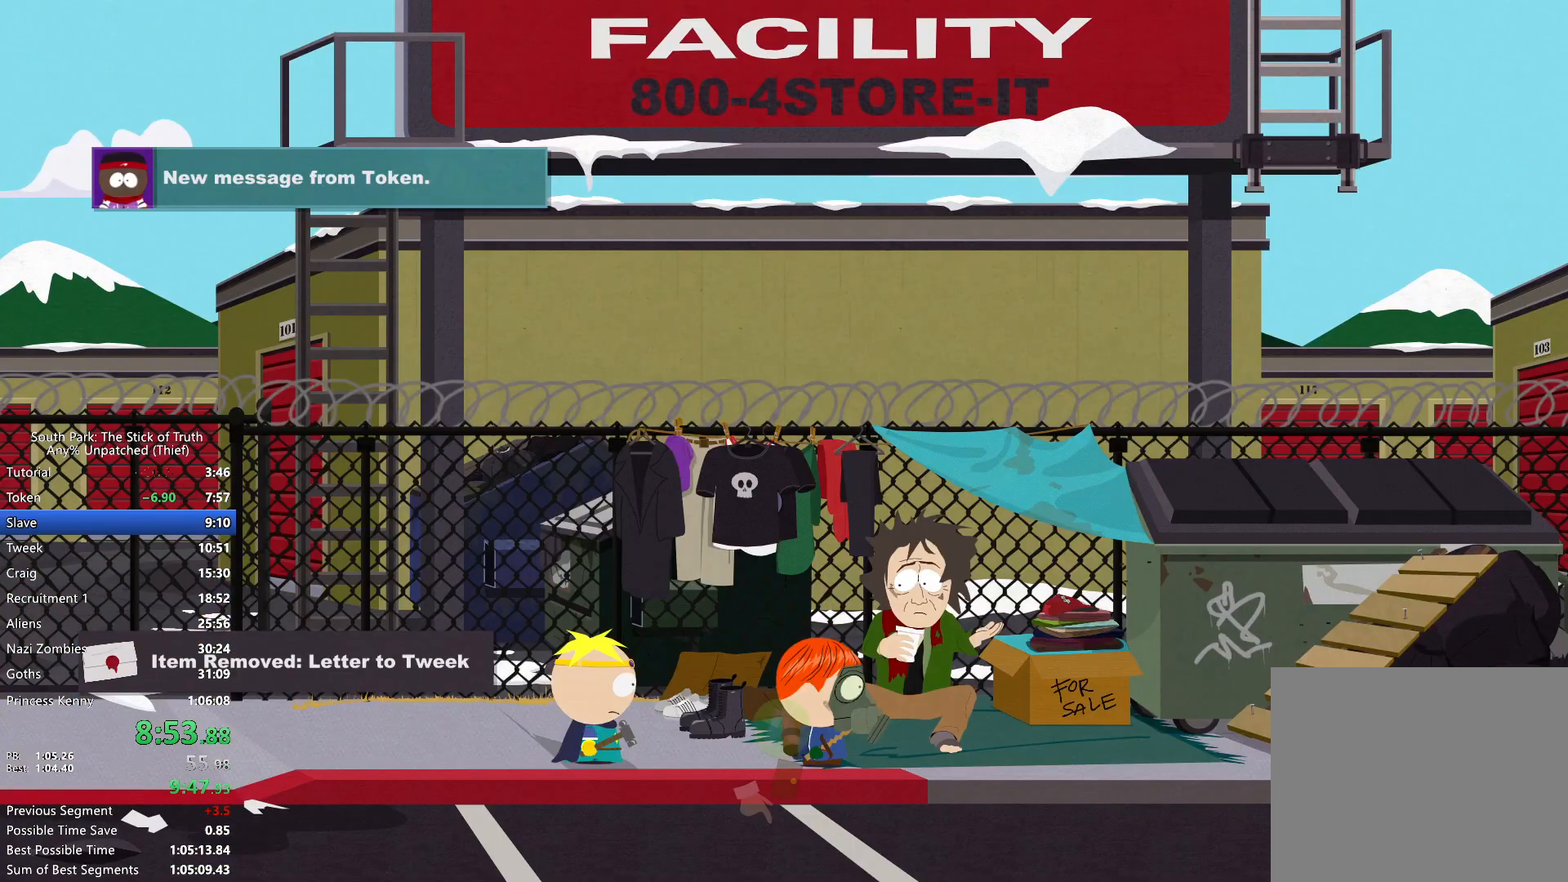
{"dt_ms": 500, "buttons": ["B"], "left_stick": "down", "right_stick": "center", "events": [[317, "left_stick", "down"]]}
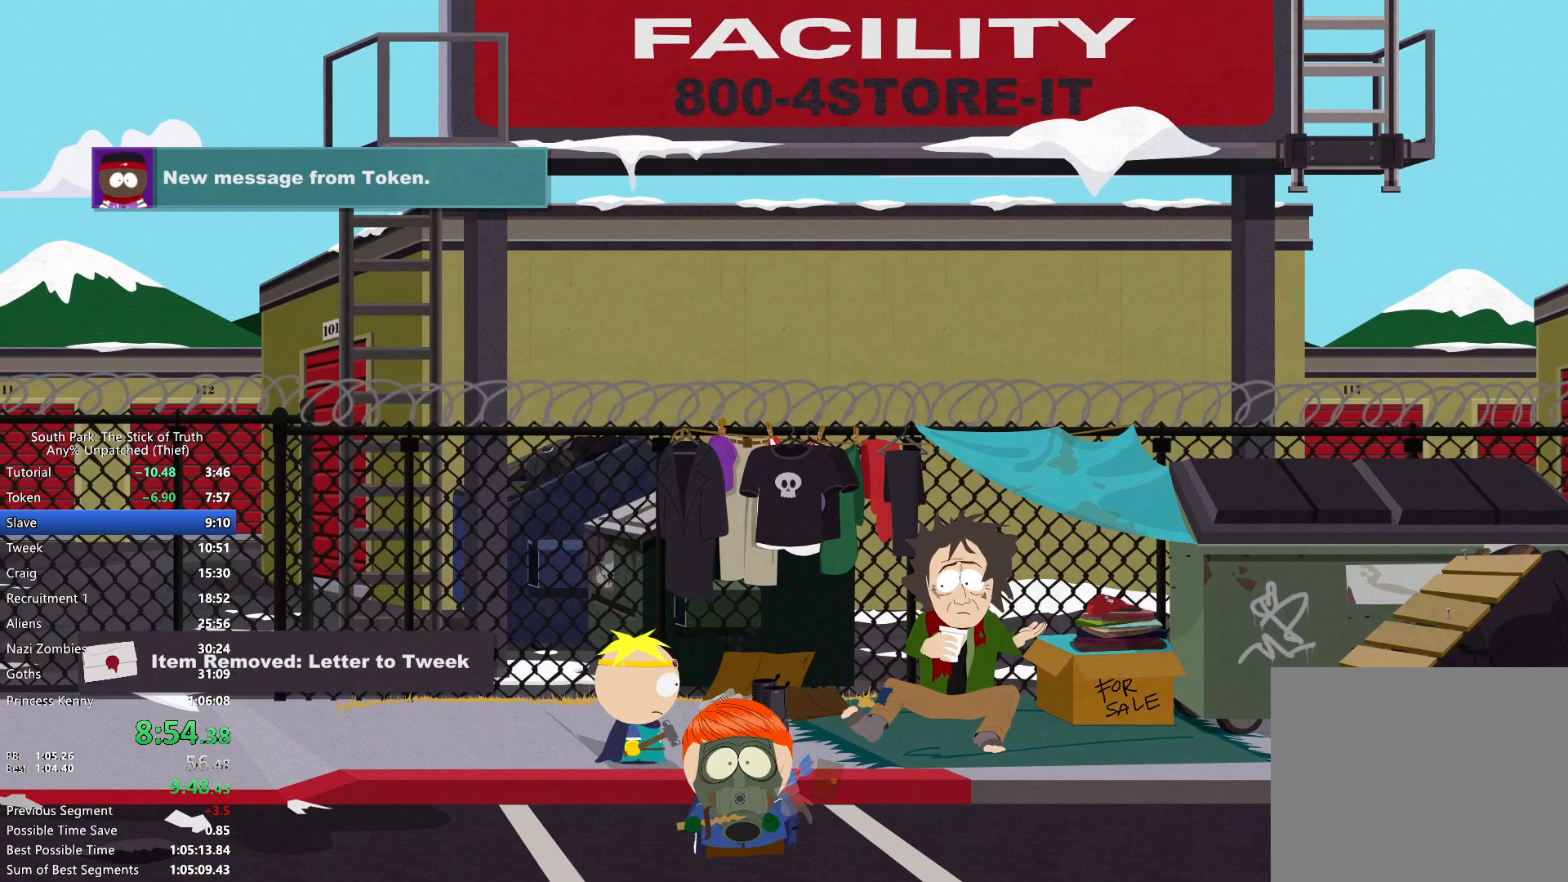
{"dt_ms": 500, "buttons": ["B"], "left_stick": "down-left", "right_stick": "center", "events": [[333, "left_stick", "down-left"]]}
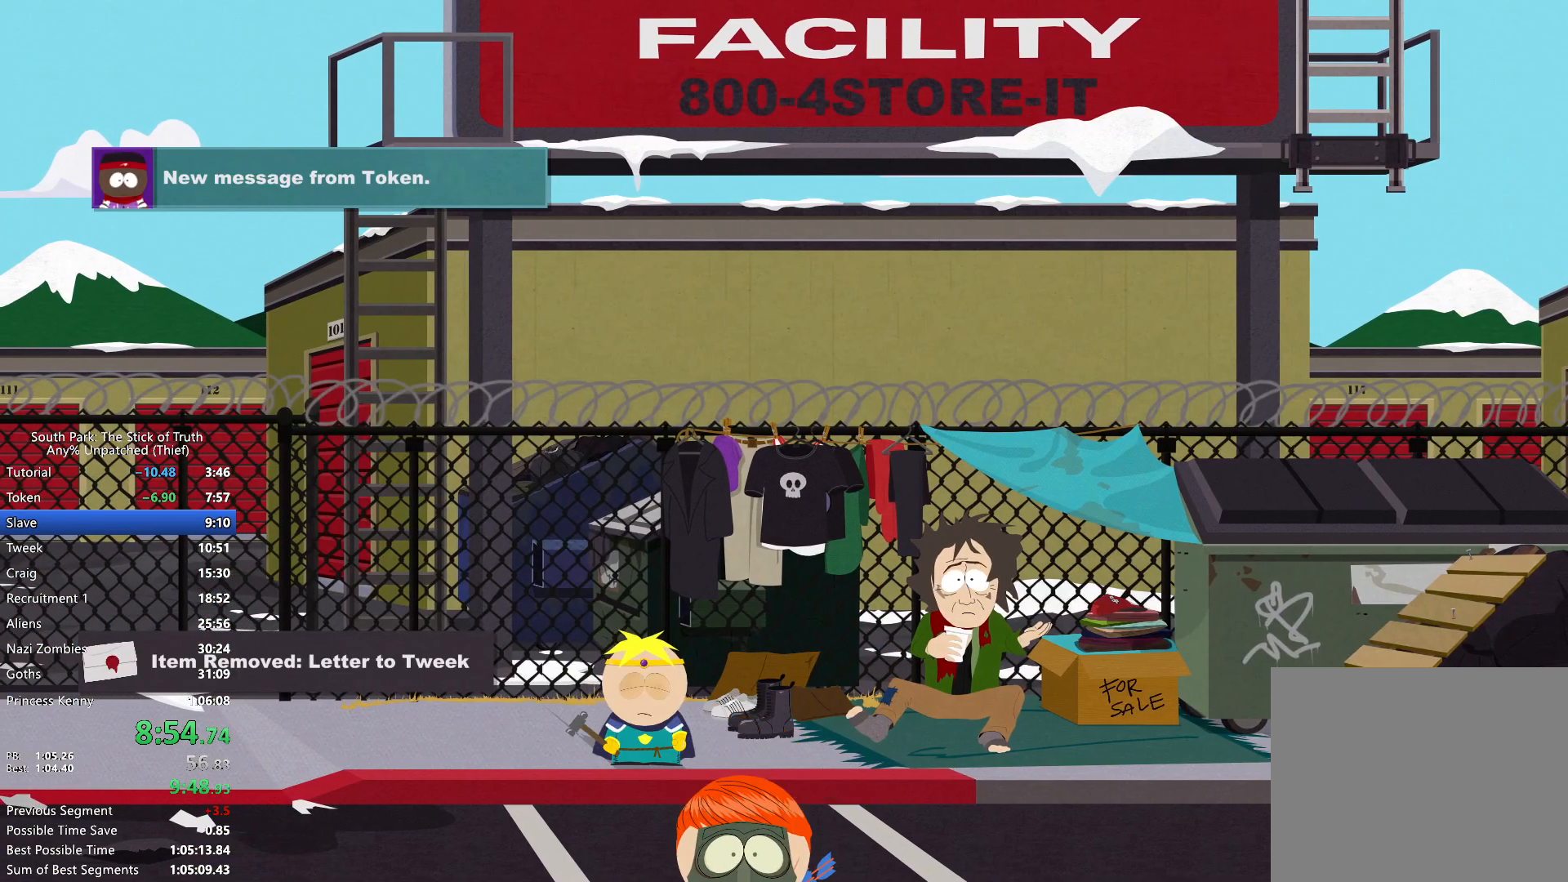
{"dt_ms": 500, "buttons": ["B"], "left_stick": "left", "right_stick": "center", "events": [[33, "left_stick", "left"]]}
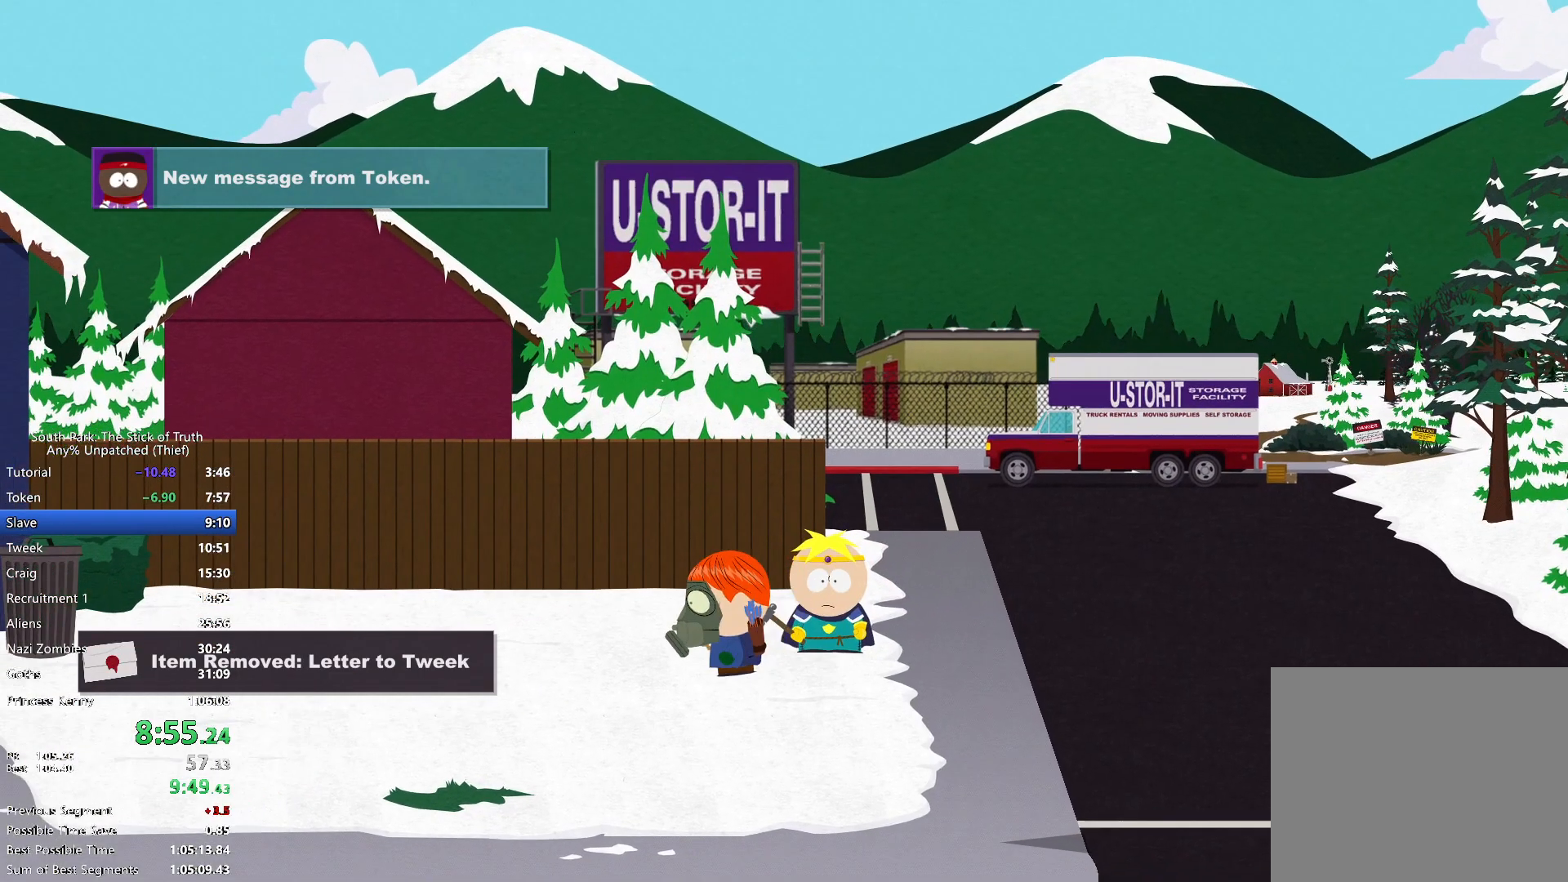
{"dt_ms": 500, "buttons": ["B"], "left_stick": "left", "right_stick": "center", "events": []}